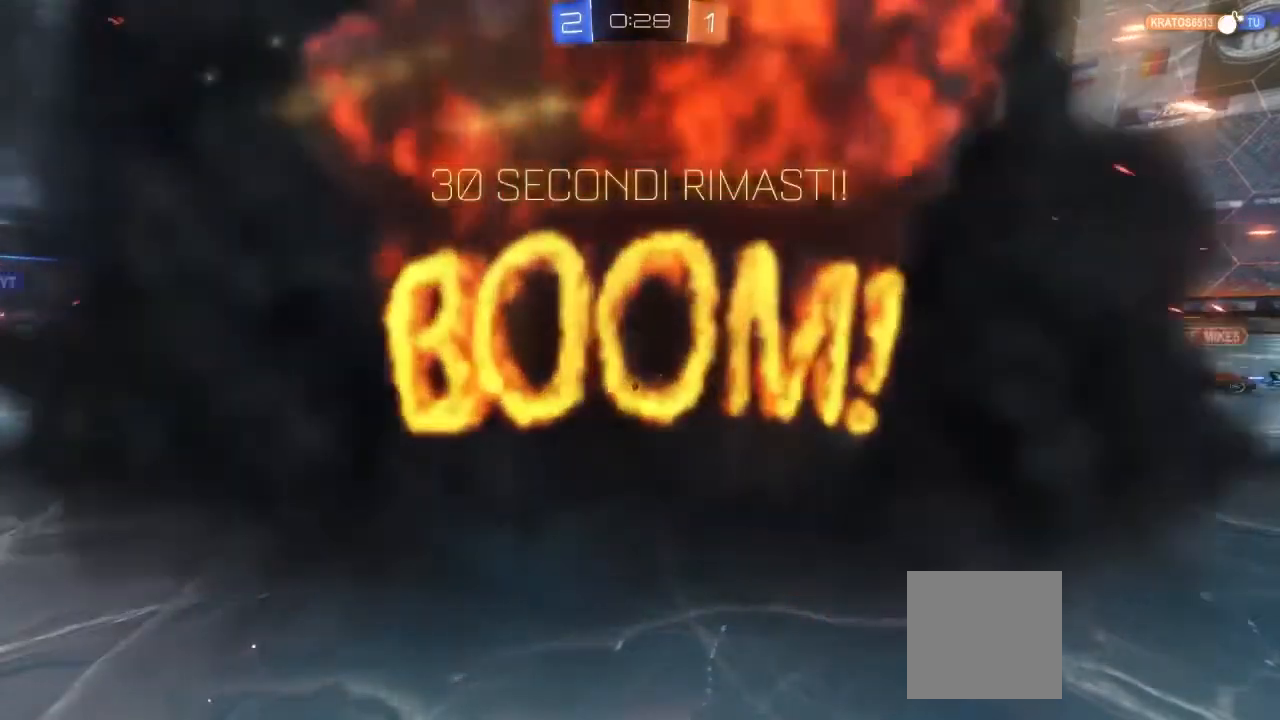
Gameplay with a controller (Xbox layout); each line is a JSON object with the inputs held at the frame after it. "events" lists button and stick changes between this image and that frame as [ms after this image, input, new state], when the widget could be followed in between. Not read: R3.
{"buttons": [], "left_stick": "center", "right_stick": "center", "events": []}
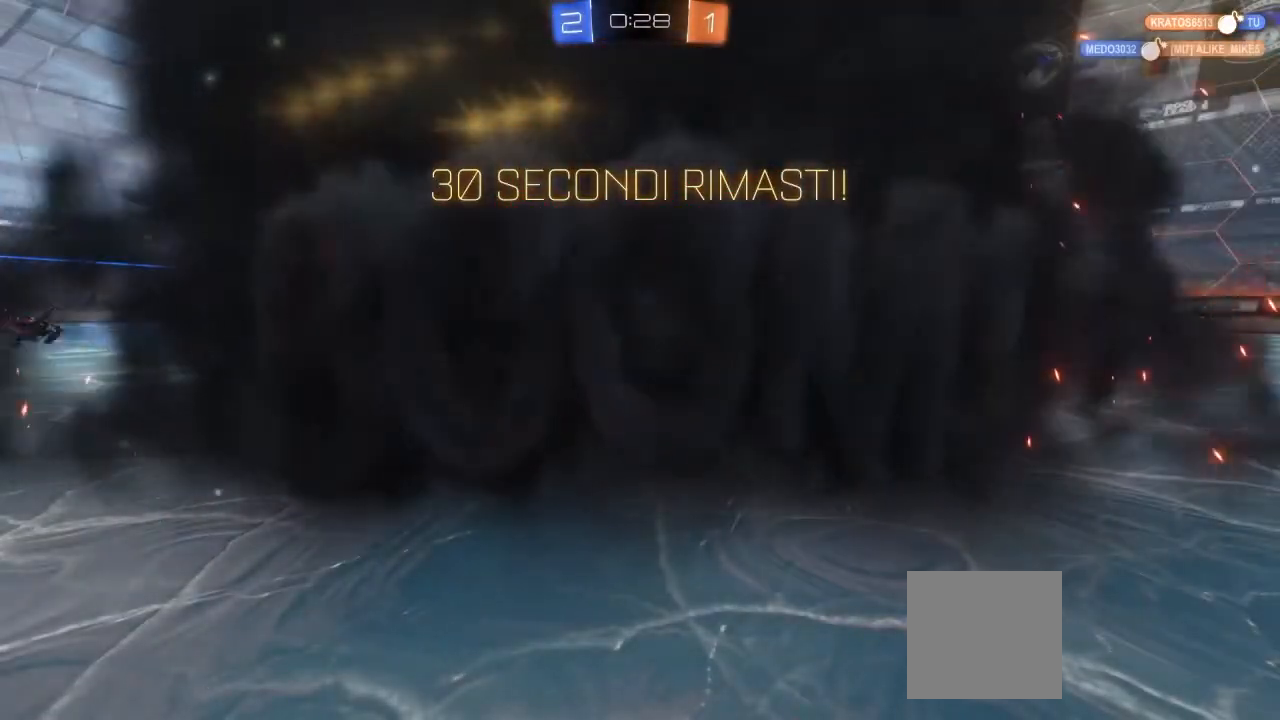
{"buttons": [], "left_stick": "center", "right_stick": "center", "events": []}
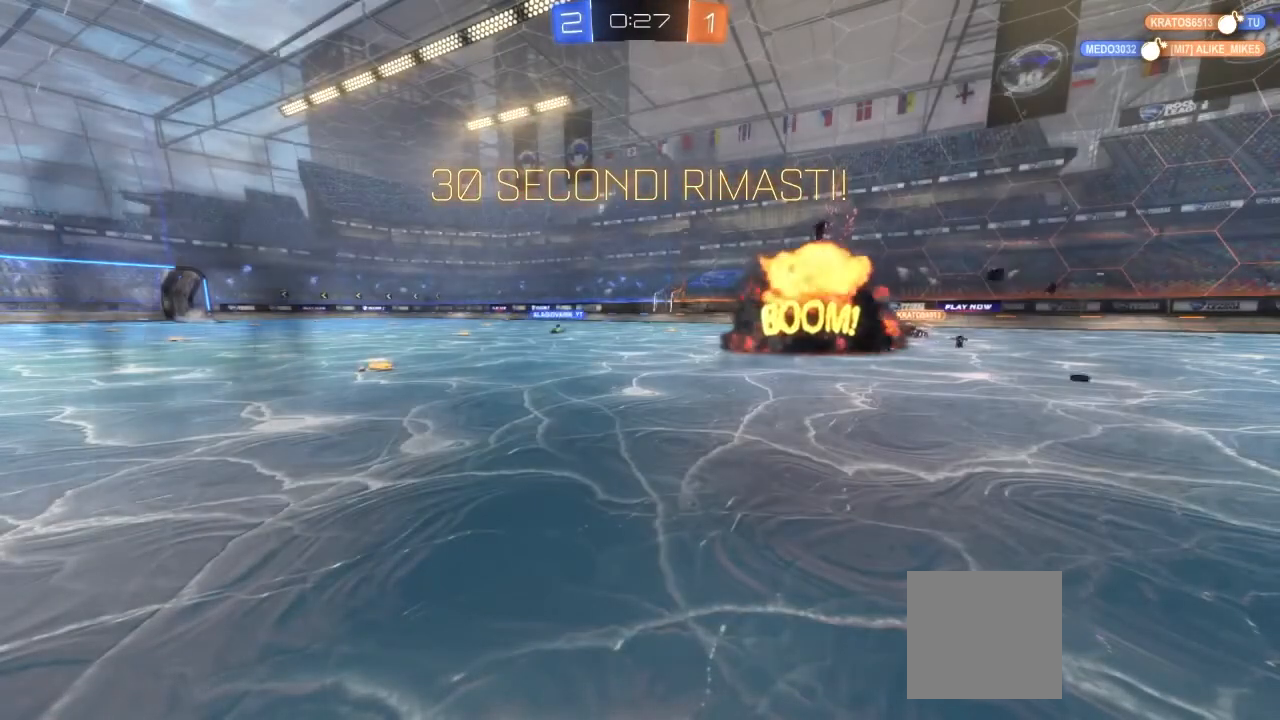
{"buttons": [], "left_stick": "center", "right_stick": "center", "events": []}
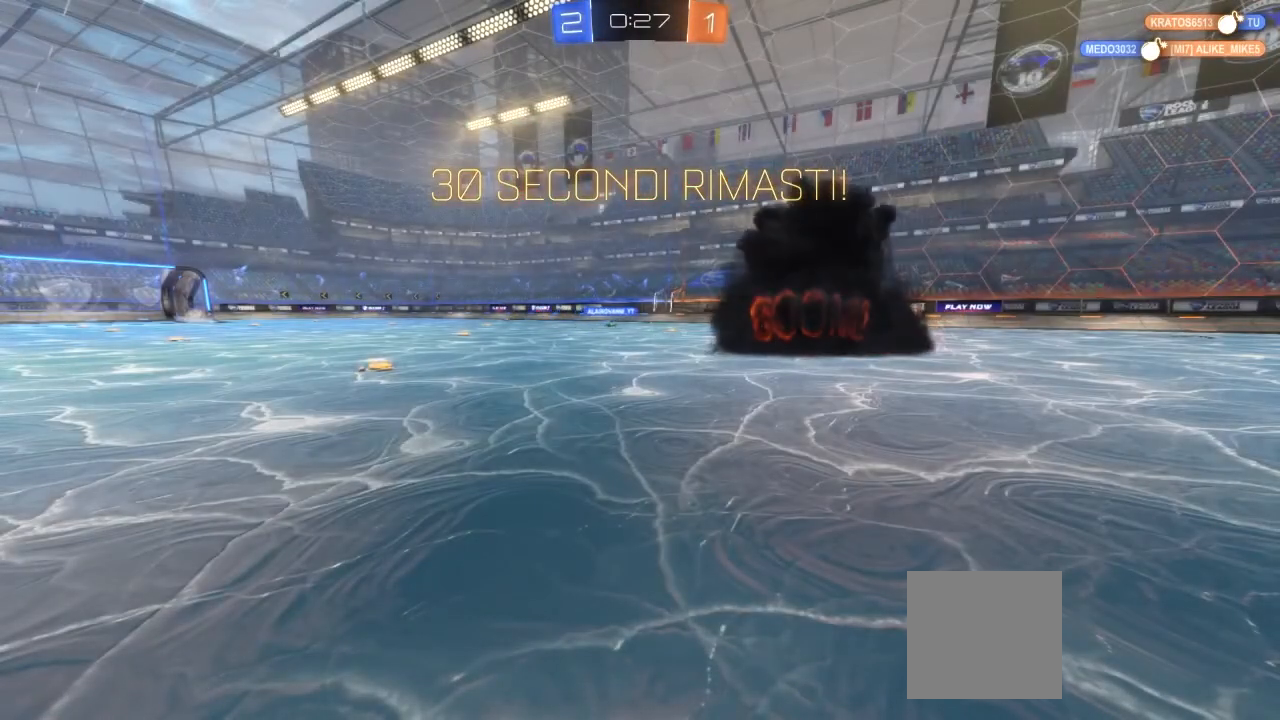
{"buttons": [], "left_stick": "center", "right_stick": "center", "events": []}
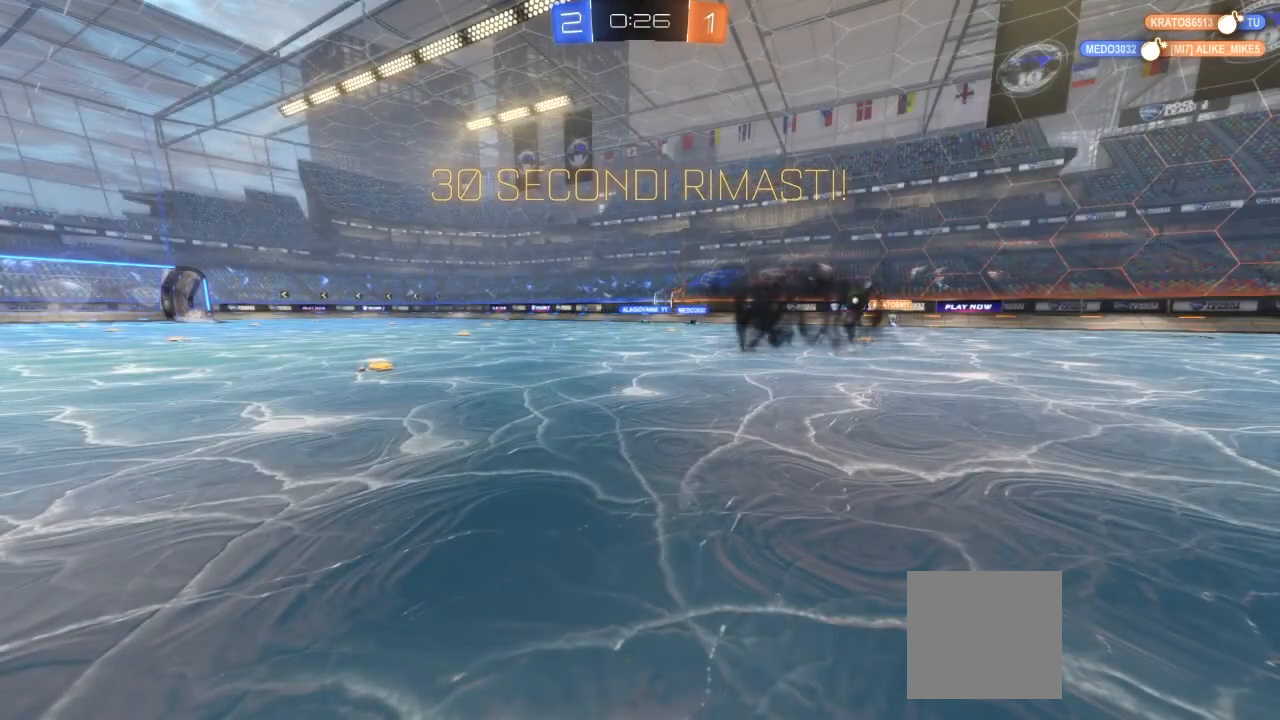
{"buttons": [], "left_stick": "center", "right_stick": "center", "events": []}
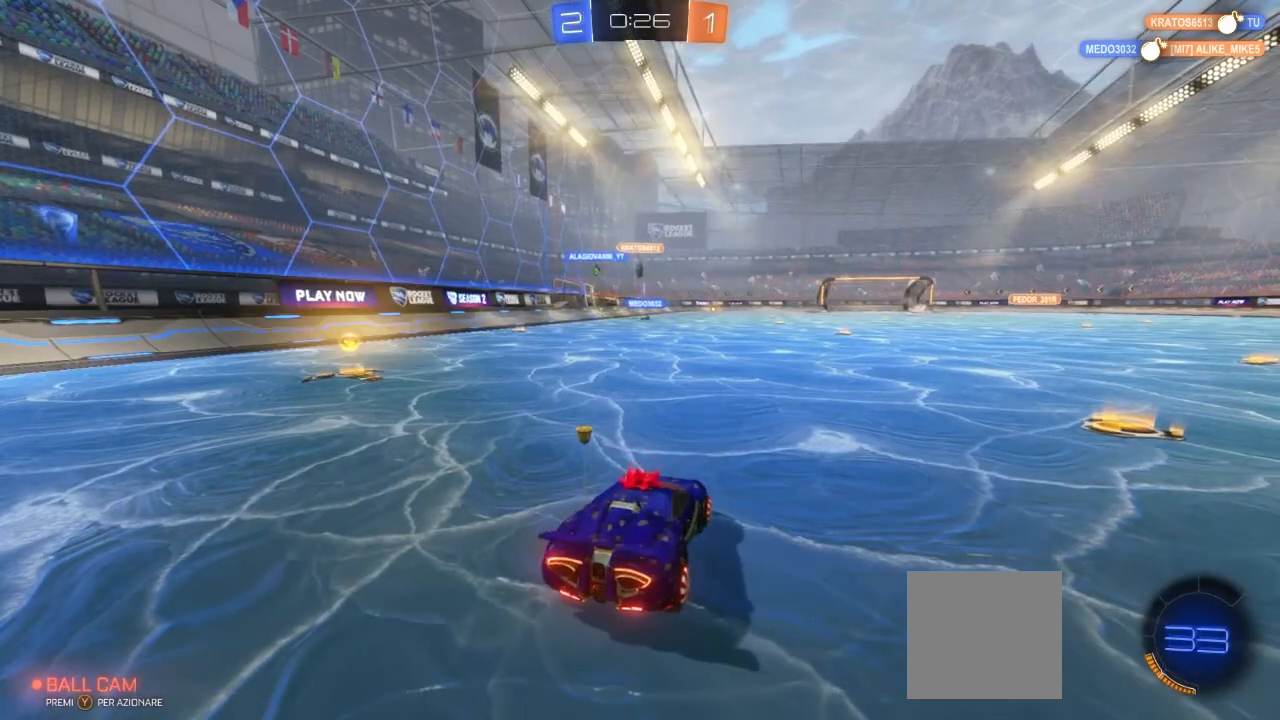
{"buttons": ["R2"], "left_stick": "left", "right_stick": "center", "events": [[200, "R2", "down"], [267, "left_stick", "left"]]}
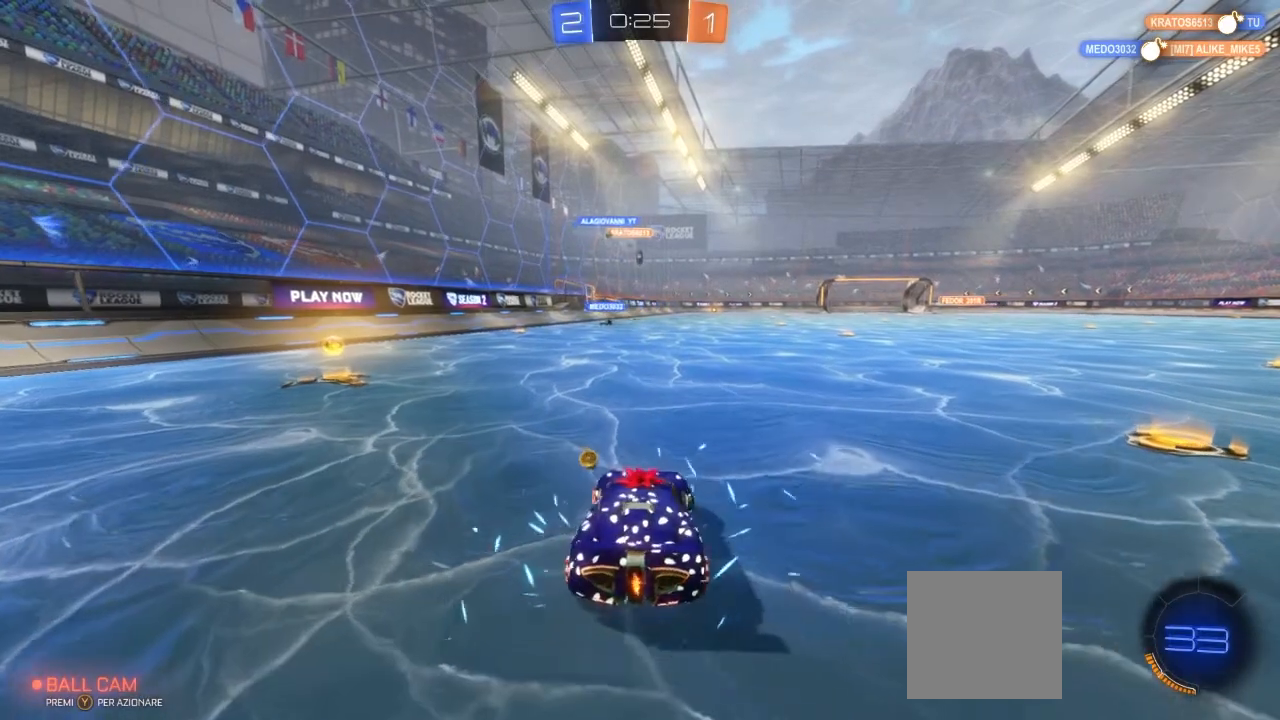
{"buttons": ["R2"], "left_stick": "center", "right_stick": "center", "events": [[483, "left_stick", "center"]]}
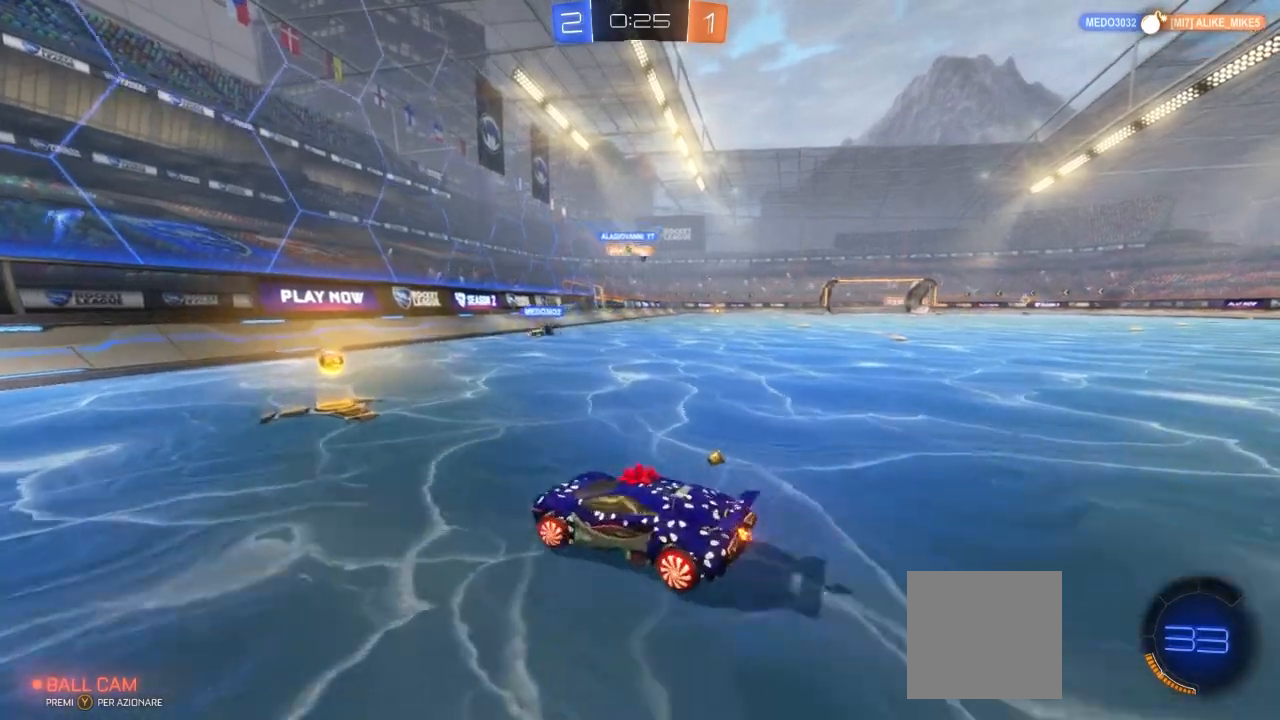
{"buttons": ["R2"], "left_stick": "right", "right_stick": "center", "events": [[50, "left_stick", "right"], [200, "L1", "down"], [333, "L1", "up"]]}
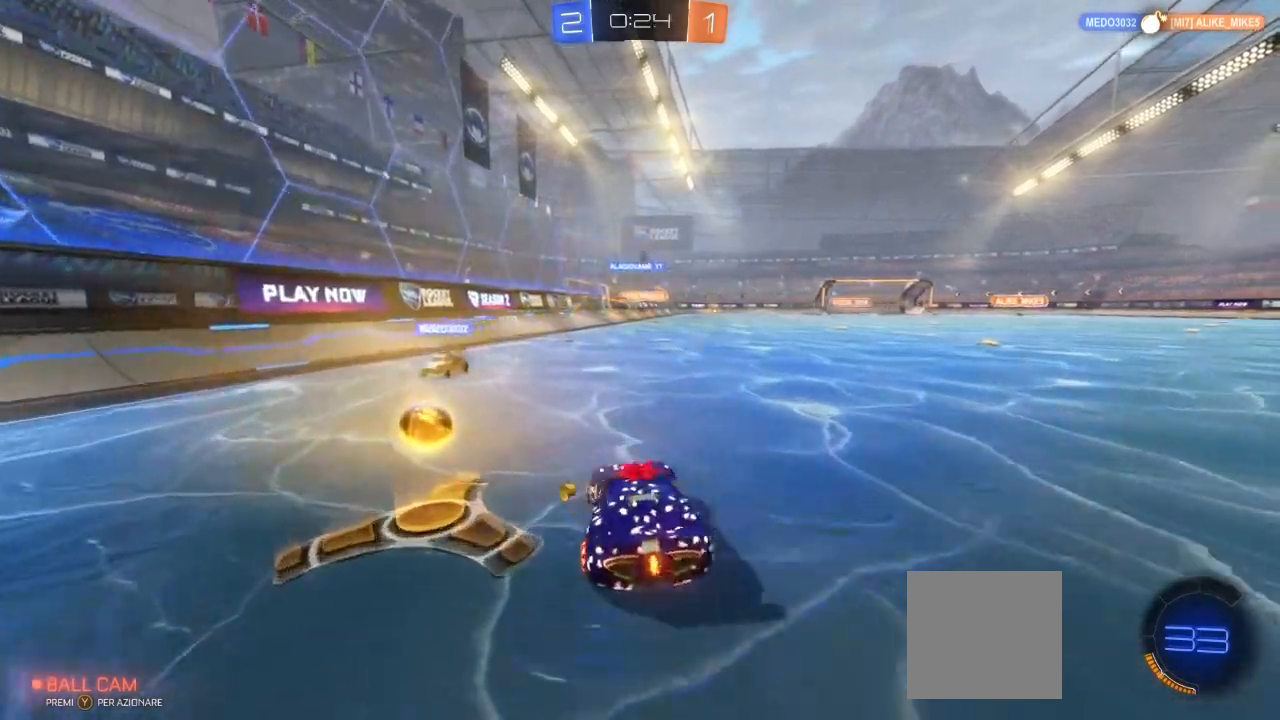
{"buttons": ["A", "R2"], "left_stick": "up", "right_stick": "center", "events": [[150, "left_stick", "up-right"], [167, "A", "down"], [267, "left_stick", "up"]]}
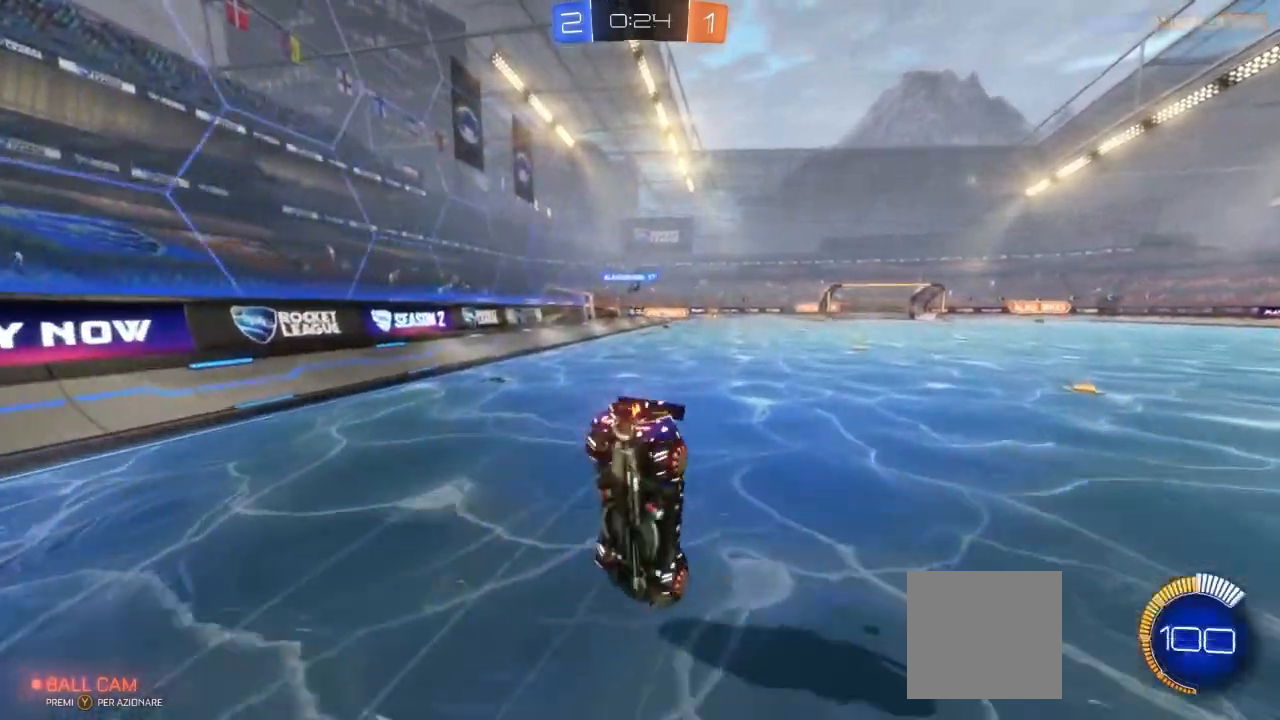
{"buttons": ["R2"], "left_stick": "up", "right_stick": "center", "events": [[117, "A", "up"]]}
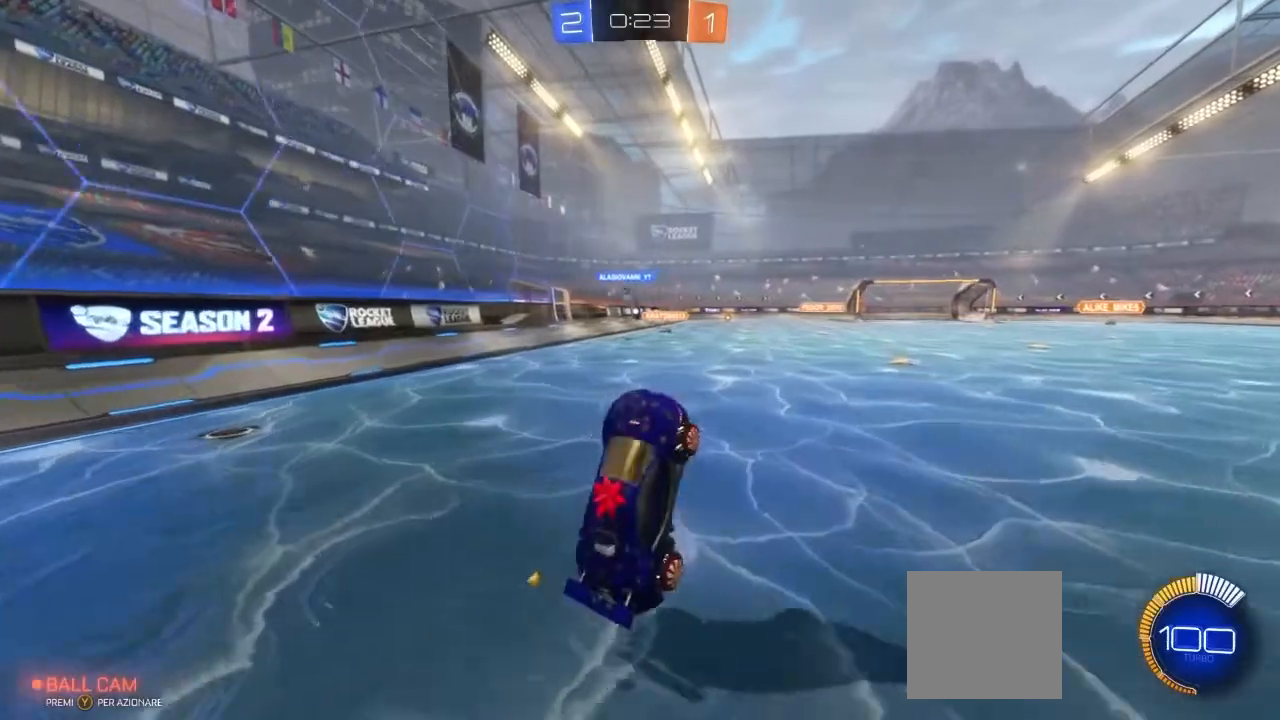
{"buttons": ["R2"], "left_stick": "left", "right_stick": "center", "events": [[83, "left_stick", "center"], [233, "left_stick", "left"]]}
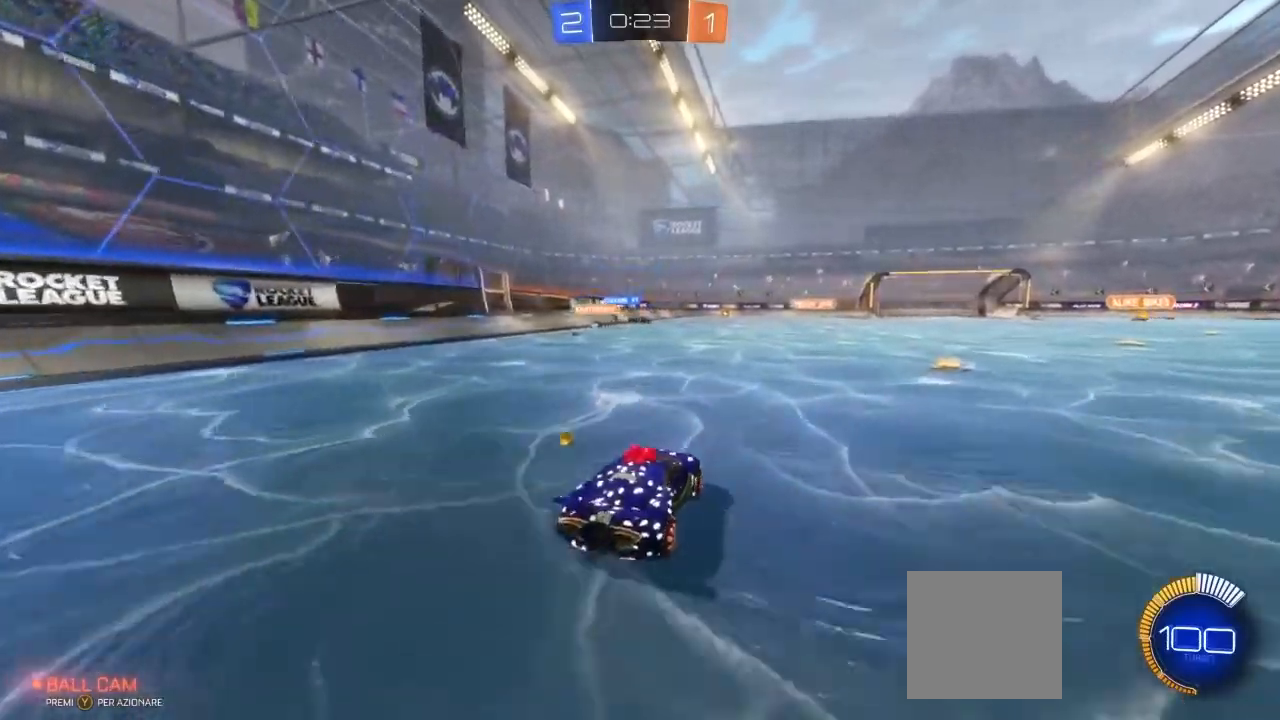
{"buttons": ["R2"], "left_stick": "right", "right_stick": "center", "events": [[17, "left_stick", "center"], [367, "left_stick", "right"]]}
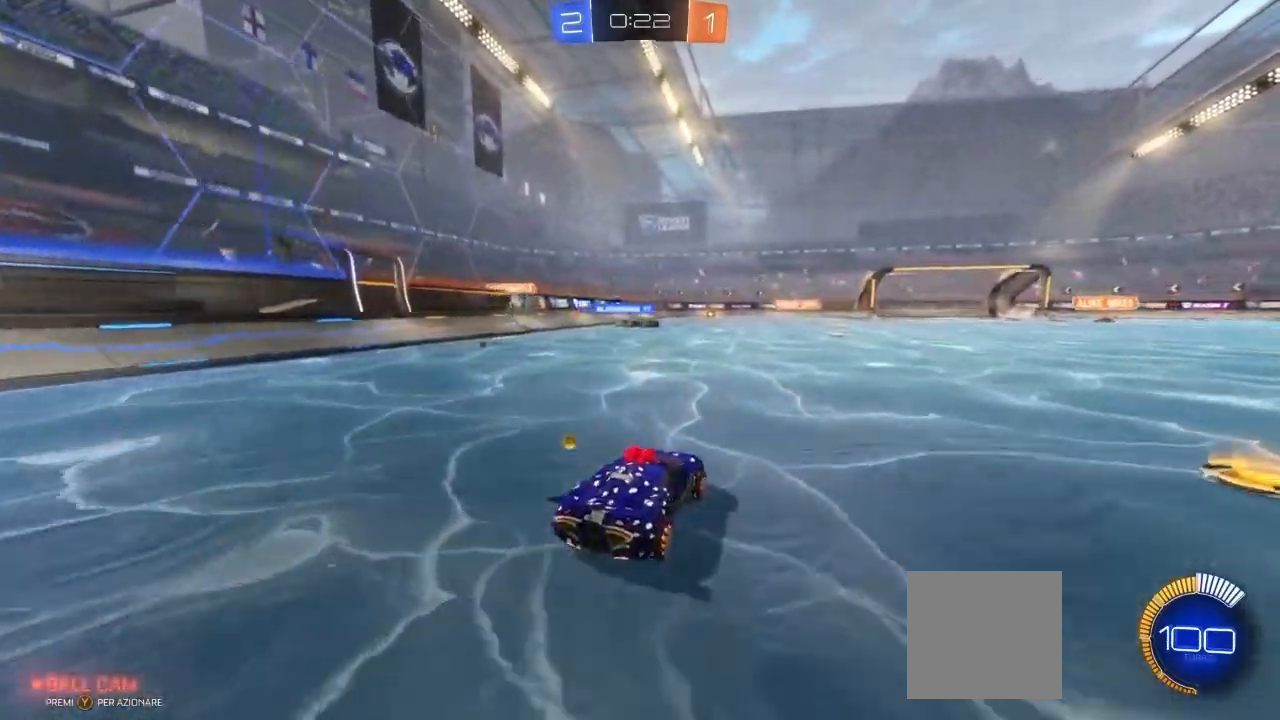
{"buttons": ["R2"], "left_stick": "center", "right_stick": "center", "events": [[100, "left_stick", "center"]]}
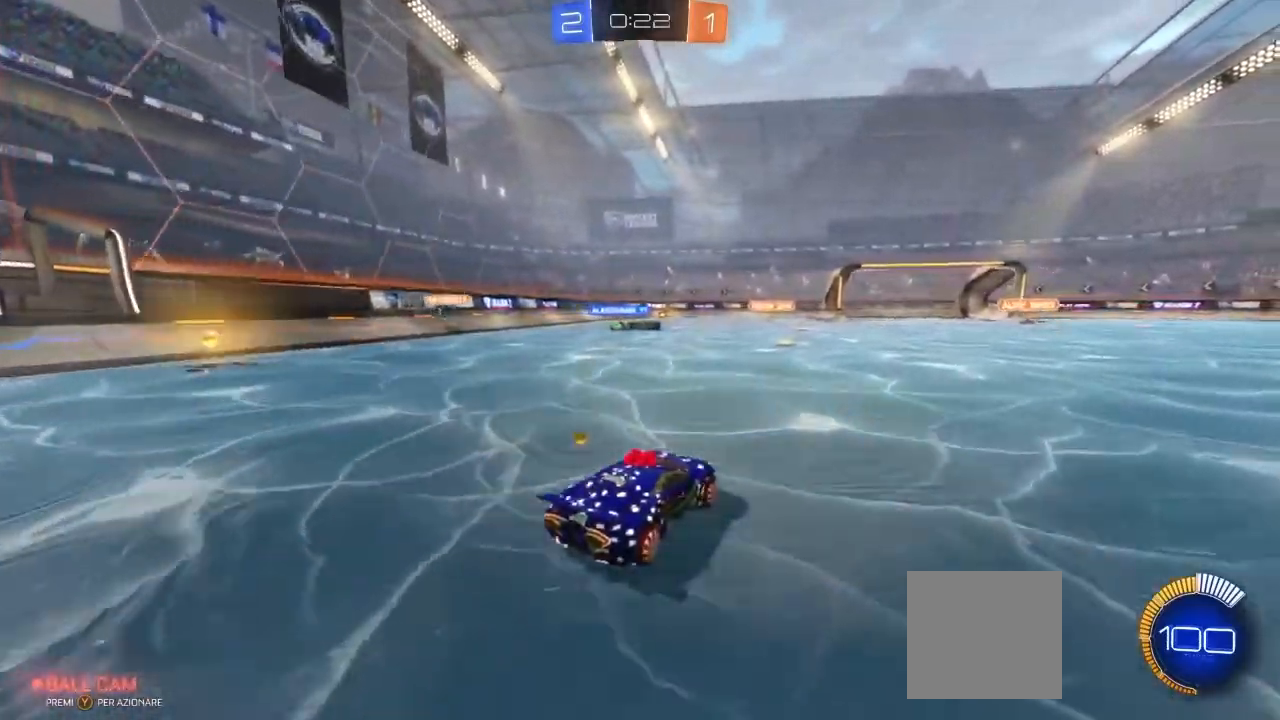
{"buttons": ["R2"], "left_stick": "right", "right_stick": "center", "events": [[433, "left_stick", "right"]]}
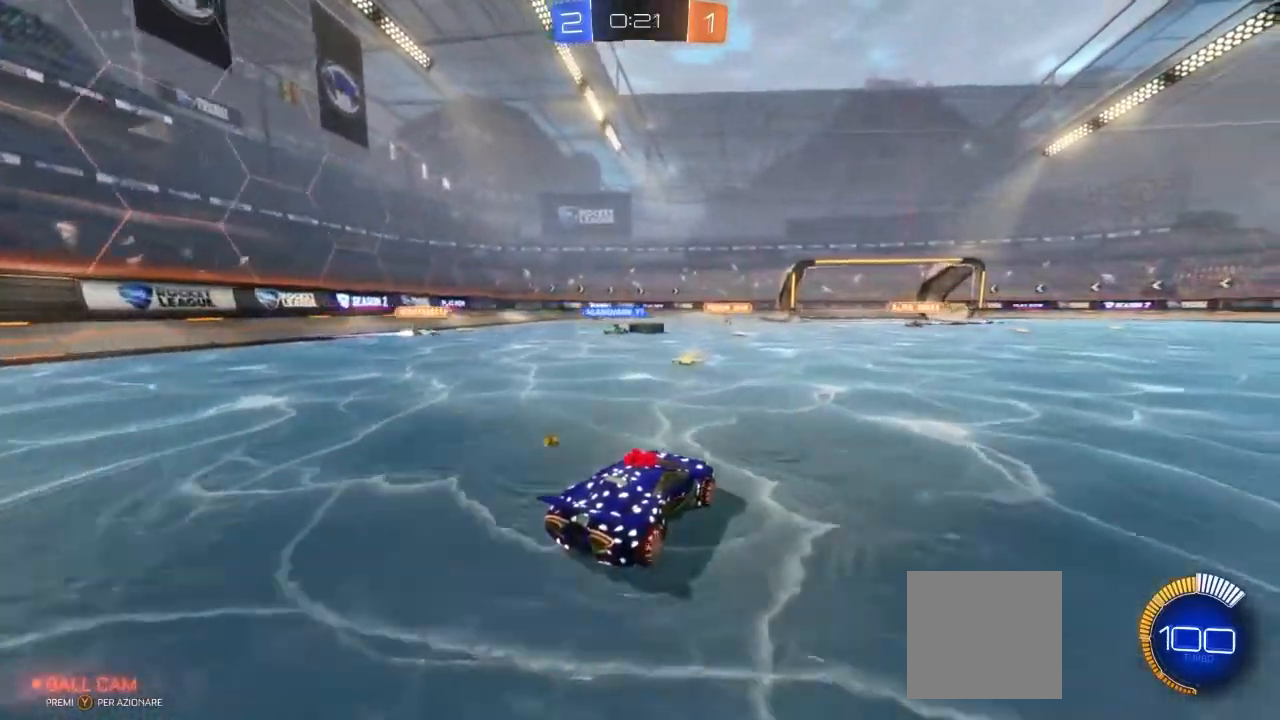
{"buttons": ["R2"], "left_stick": "right", "right_stick": "center", "events": []}
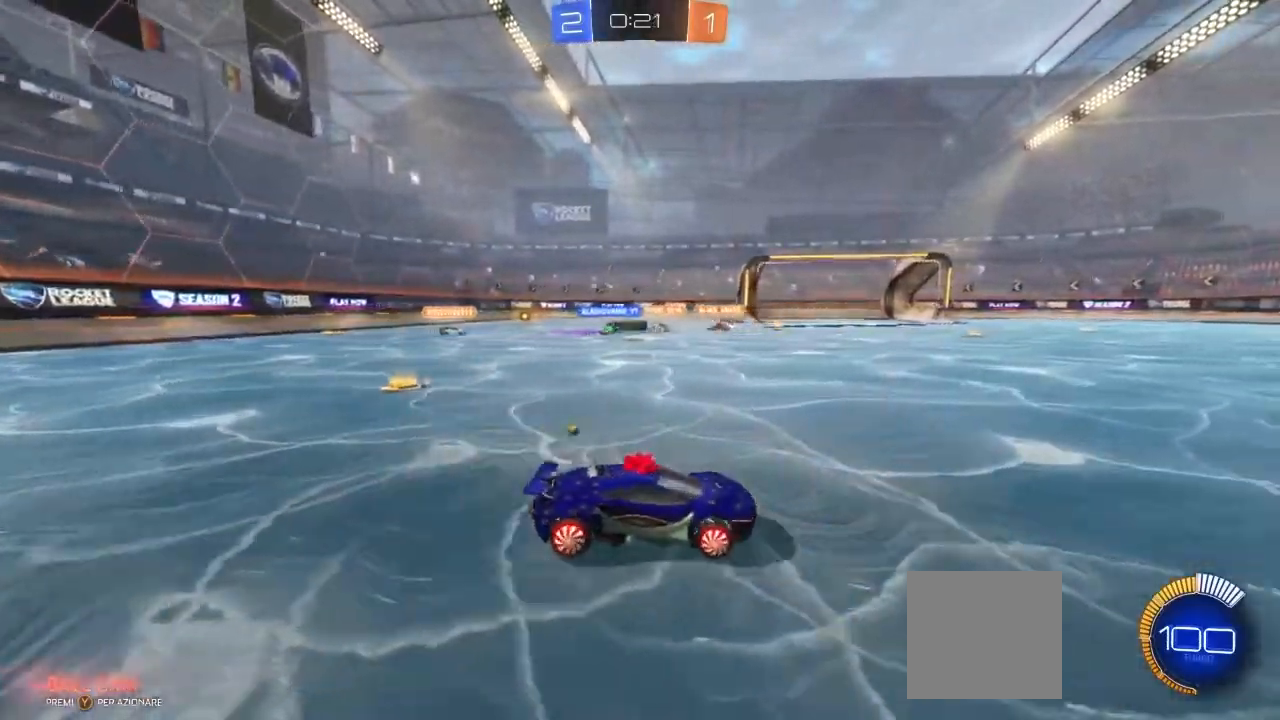
{"buttons": ["R2"], "left_stick": "right", "right_stick": "center", "events": [[350, "L1", "down"], [500, "L1", "up"]]}
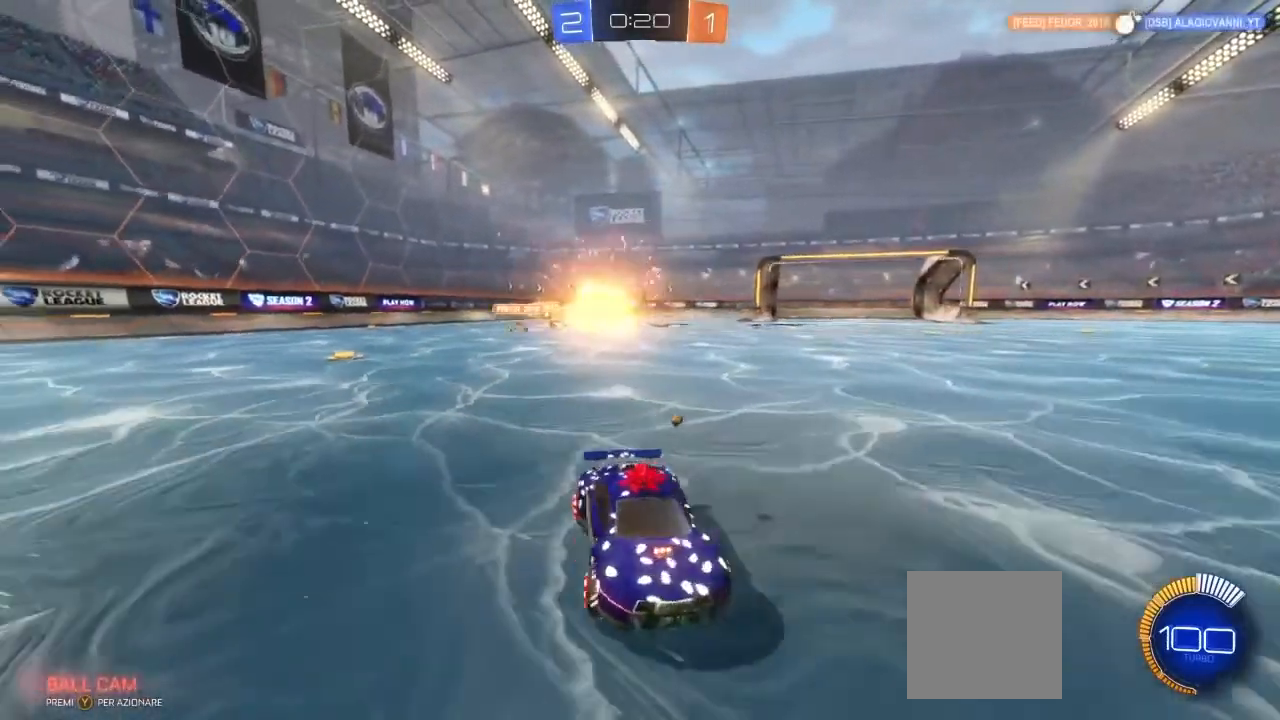
{"buttons": ["R2"], "left_stick": "right", "right_stick": "center", "events": []}
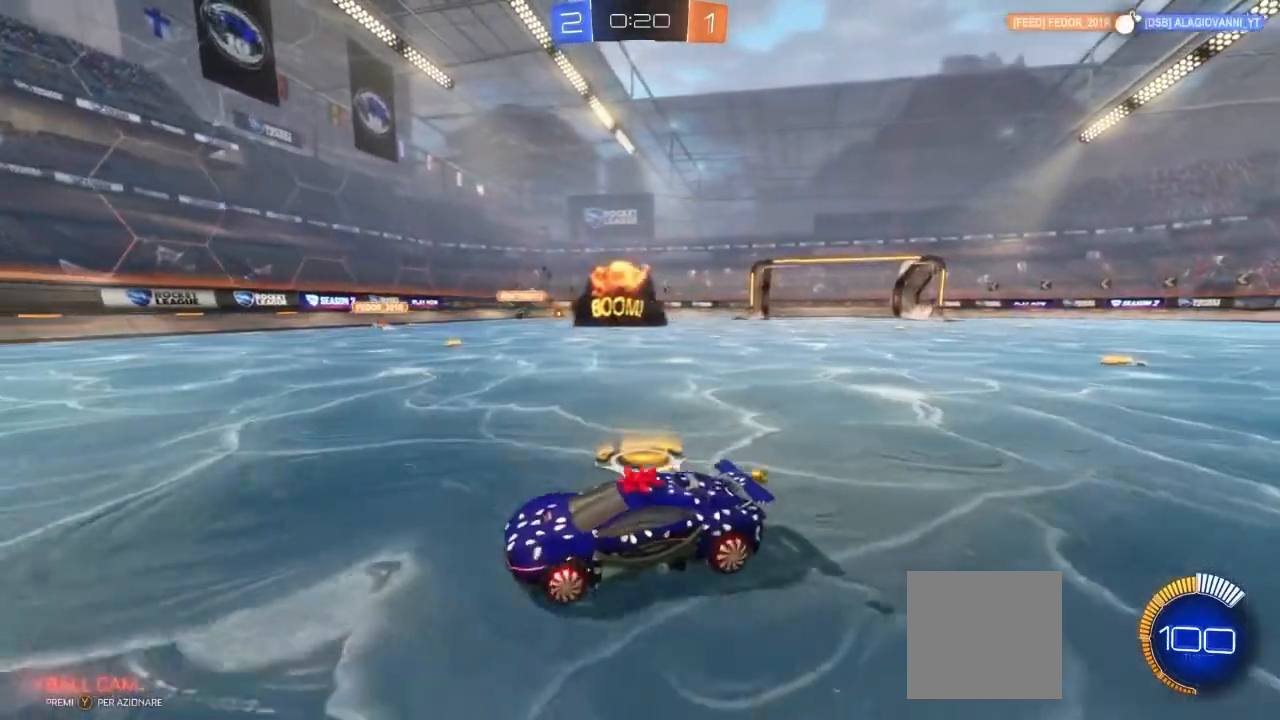
{"buttons": ["R2"], "left_stick": "right", "right_stick": "center", "events": []}
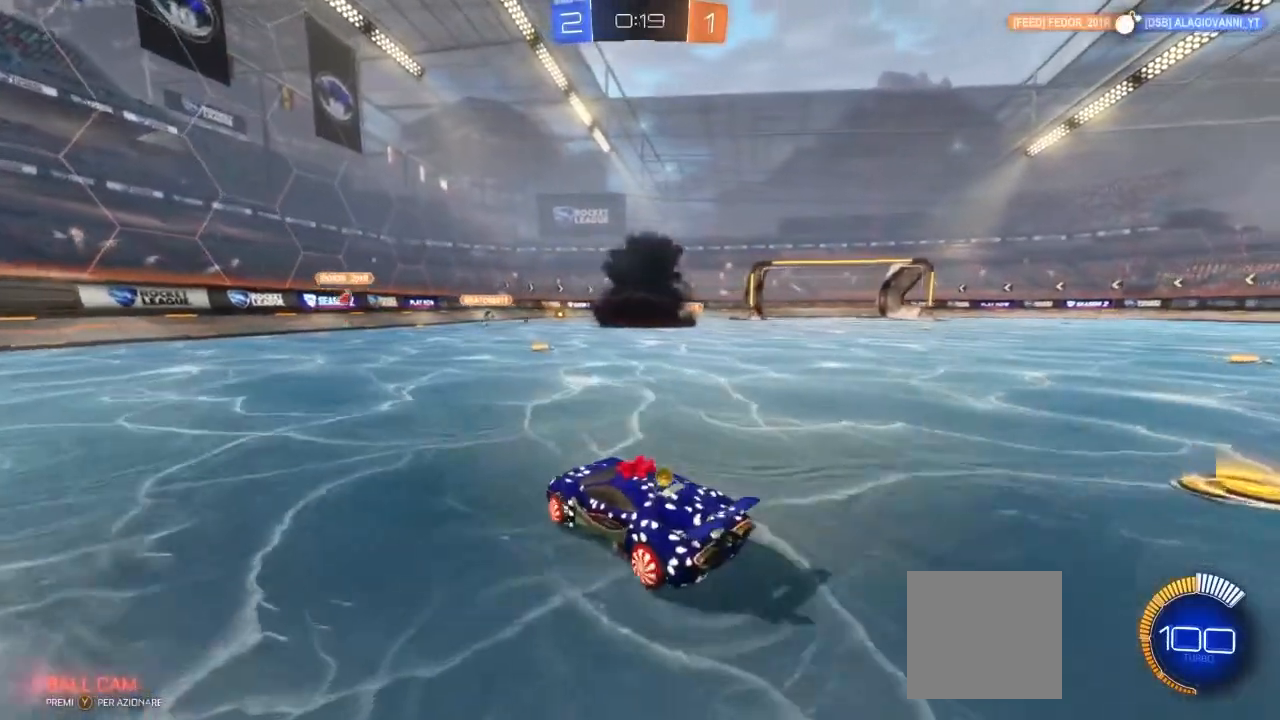
{"buttons": ["R2"], "left_stick": "up", "right_stick": "center", "events": [[333, "left_stick", "up"]]}
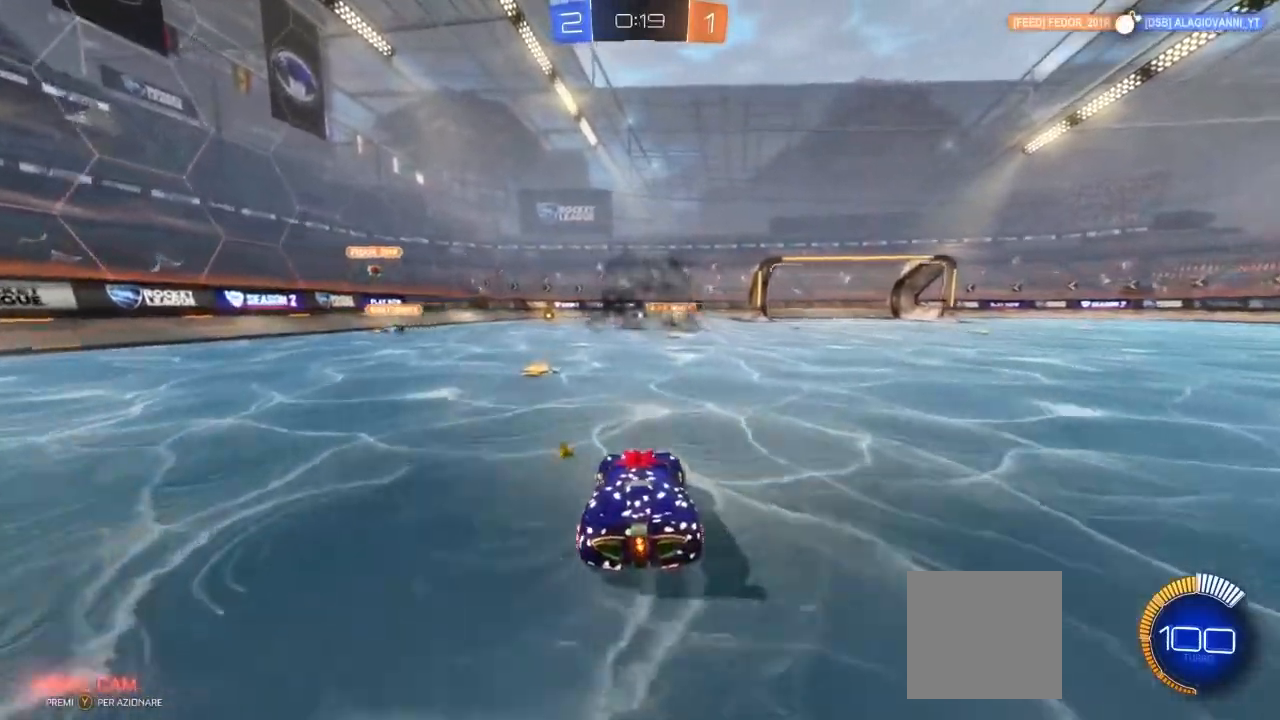
{"buttons": ["R2"], "left_stick": "up-left", "right_stick": "center", "events": [[33, "left_stick", "up-left"]]}
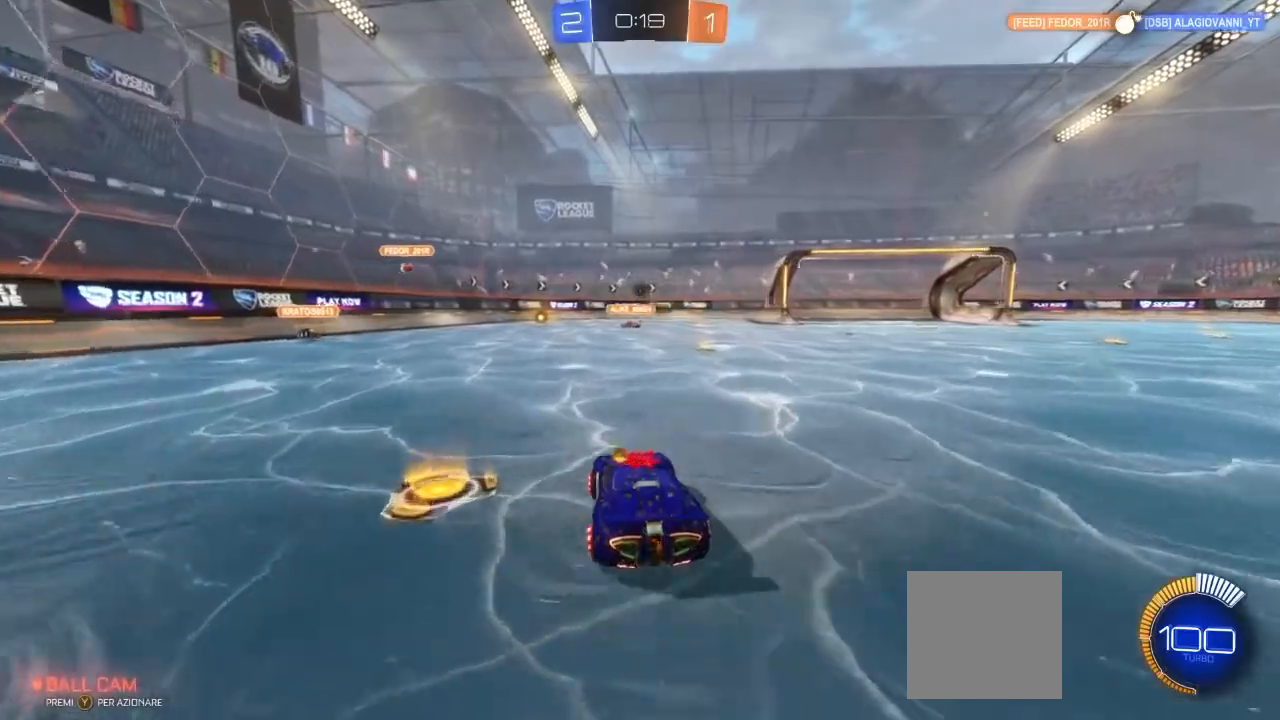
{"buttons": ["R2"], "left_stick": "center", "right_stick": "center", "events": [[33, "left_stick", "center"], [100, "left_stick", "left"], [300, "left_stick", "center"]]}
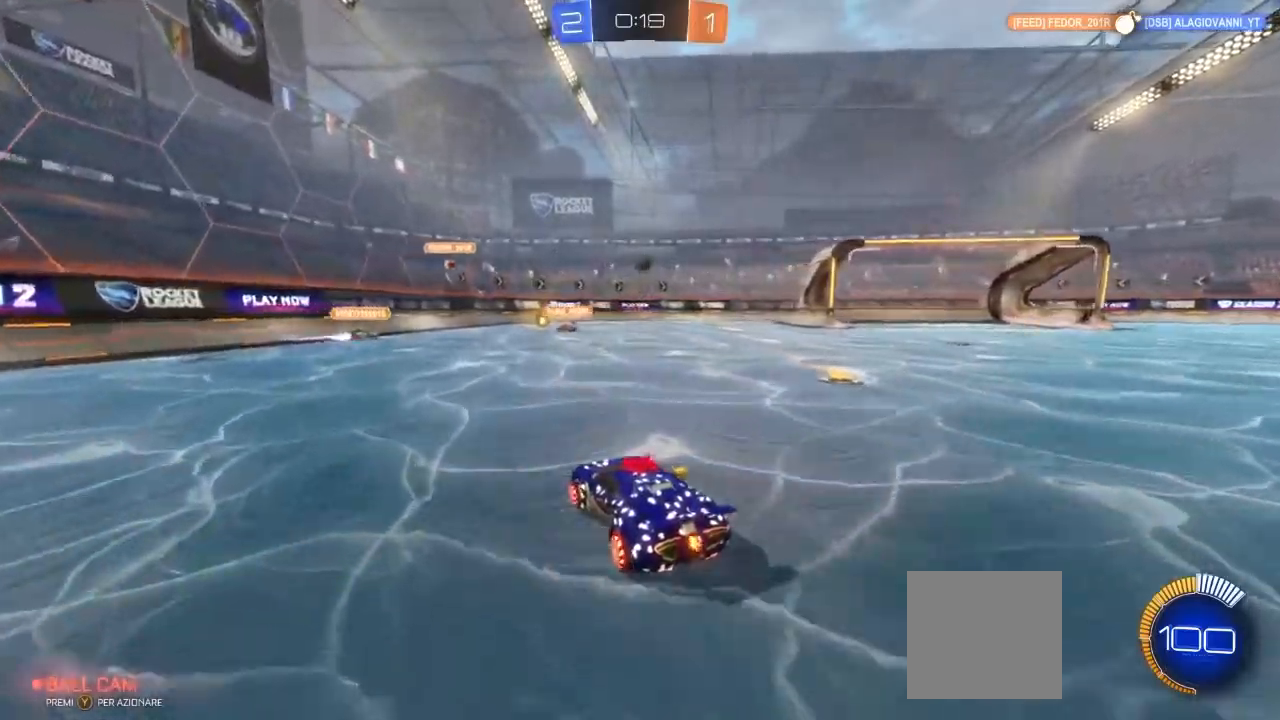
{"buttons": ["B", "R2"], "left_stick": "center", "right_stick": "center", "events": [[33, "left_stick", "right"], [100, "B", "down"], [217, "left_stick", "center"]]}
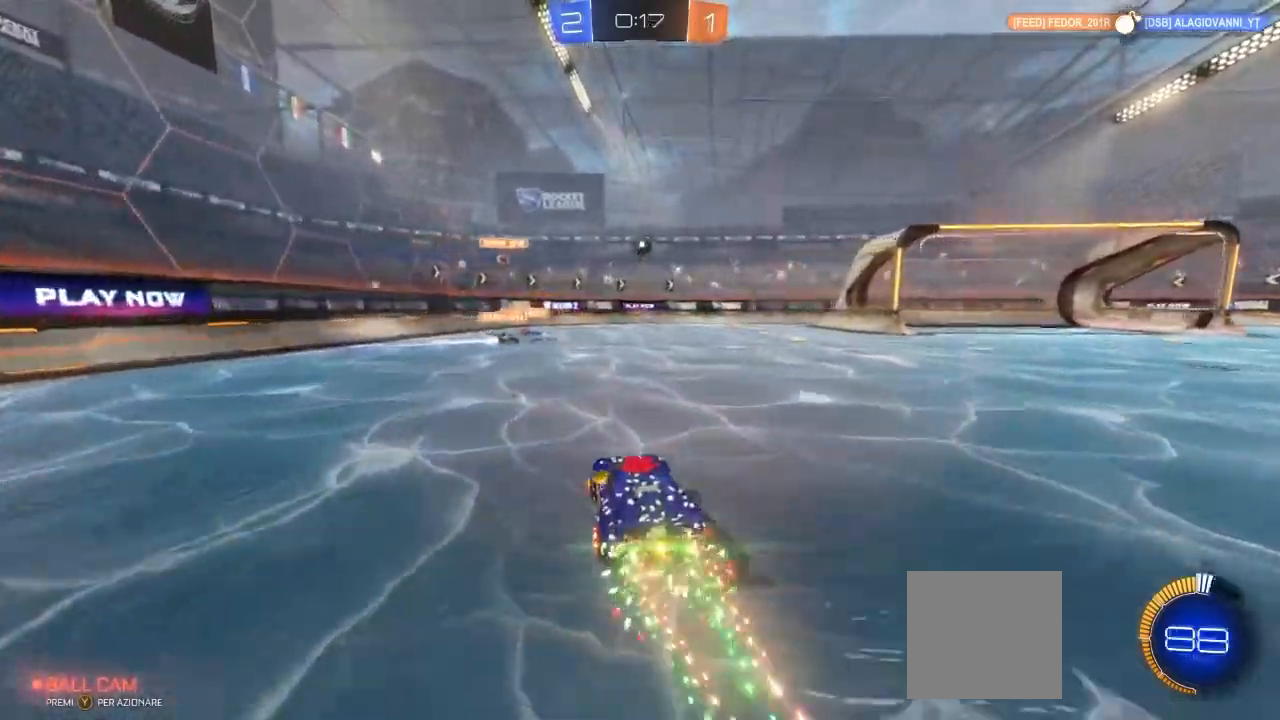
{"buttons": ["B", "R2"], "left_stick": "center", "right_stick": "center", "events": [[100, "Y", "down"], [217, "left_stick", "right"], [233, "Y", "up"], [367, "left_stick", "center"]]}
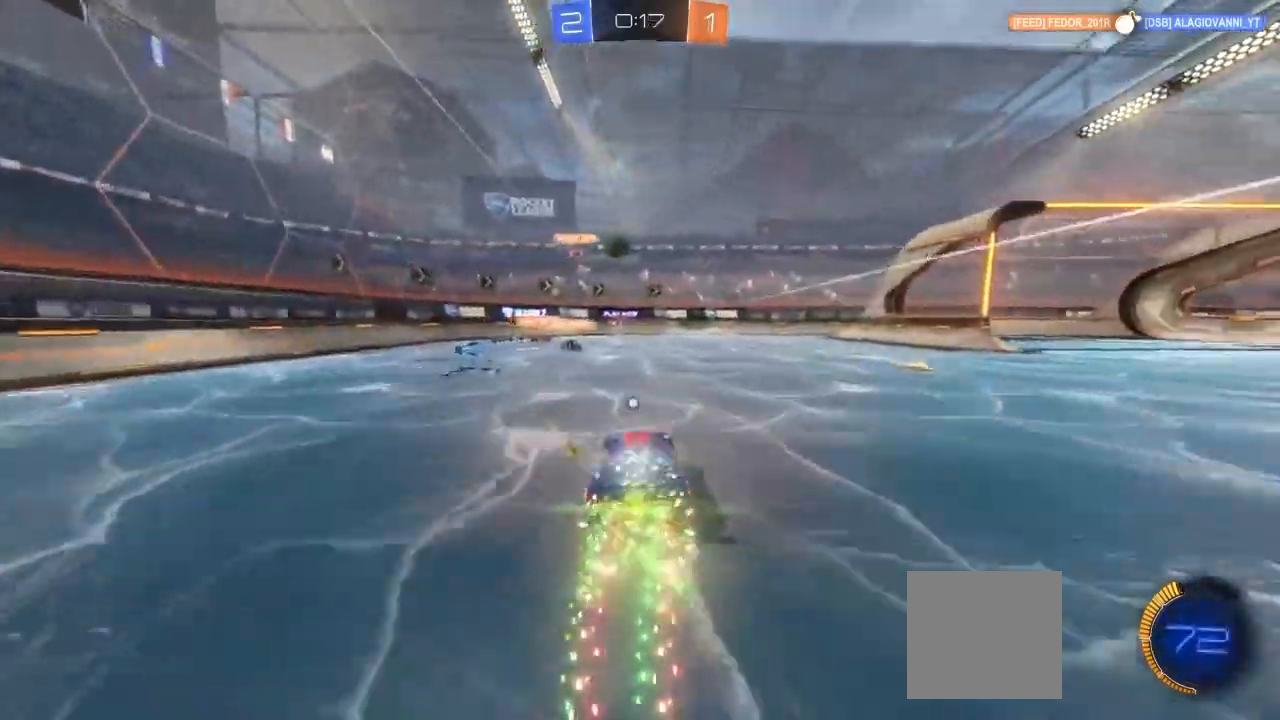
{"buttons": ["B", "R2"], "left_stick": "center", "right_stick": "center", "events": []}
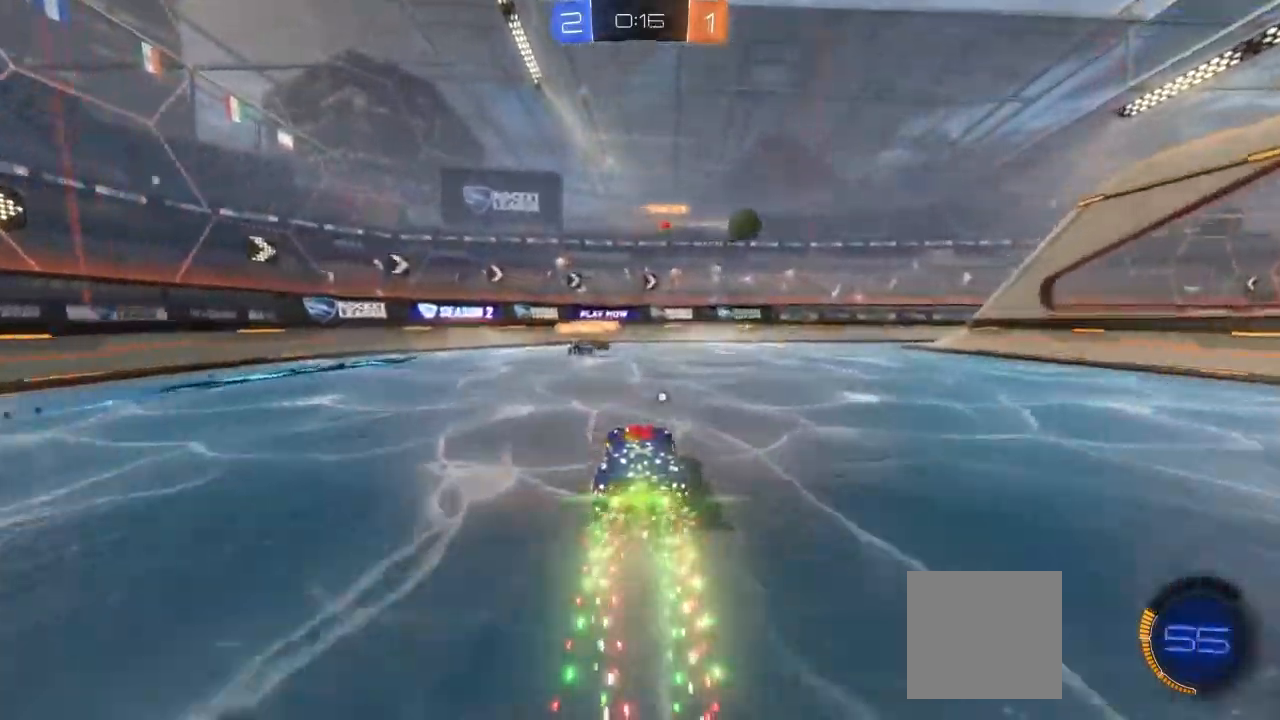
{"buttons": ["B", "R2"], "left_stick": "center", "right_stick": "center", "events": [[50, "left_stick", "right"], [183, "left_stick", "center"], [267, "left_stick", "right"], [417, "left_stick", "center"]]}
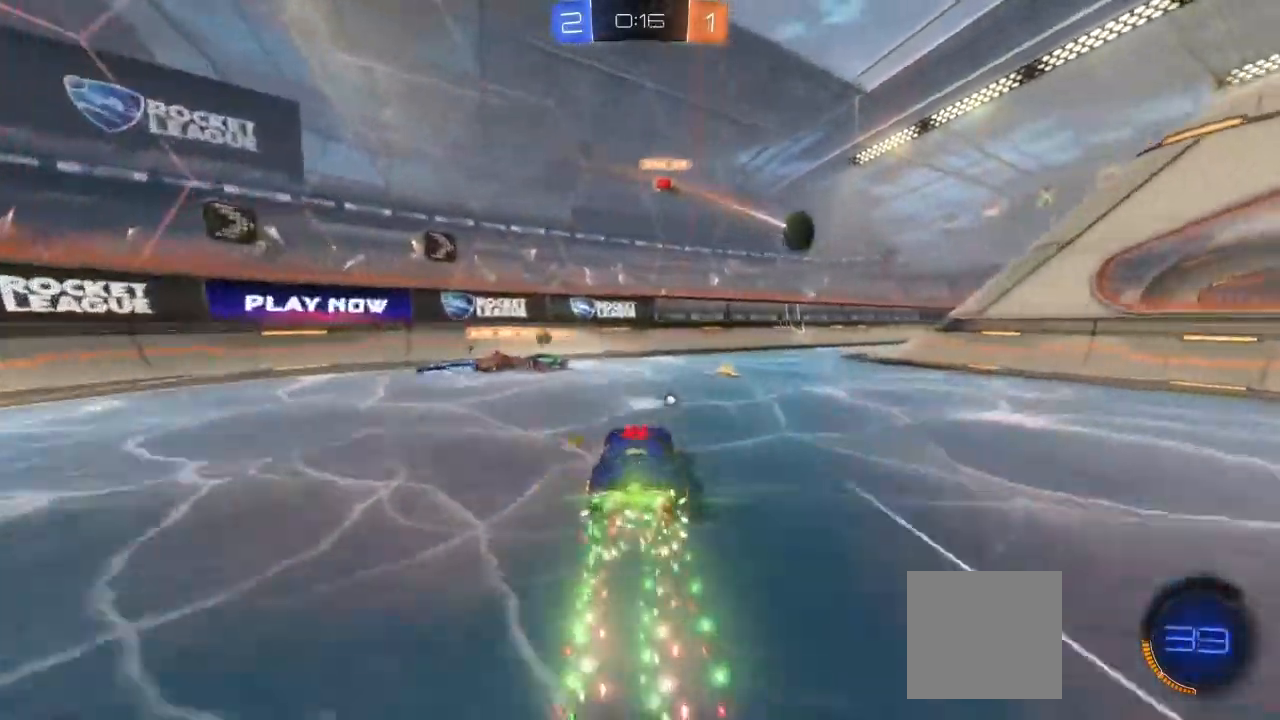
{"buttons": ["B", "R2"], "left_stick": "right", "right_stick": "center", "events": [[183, "left_stick", "right"], [333, "left_stick", "center"], [417, "left_stick", "right"]]}
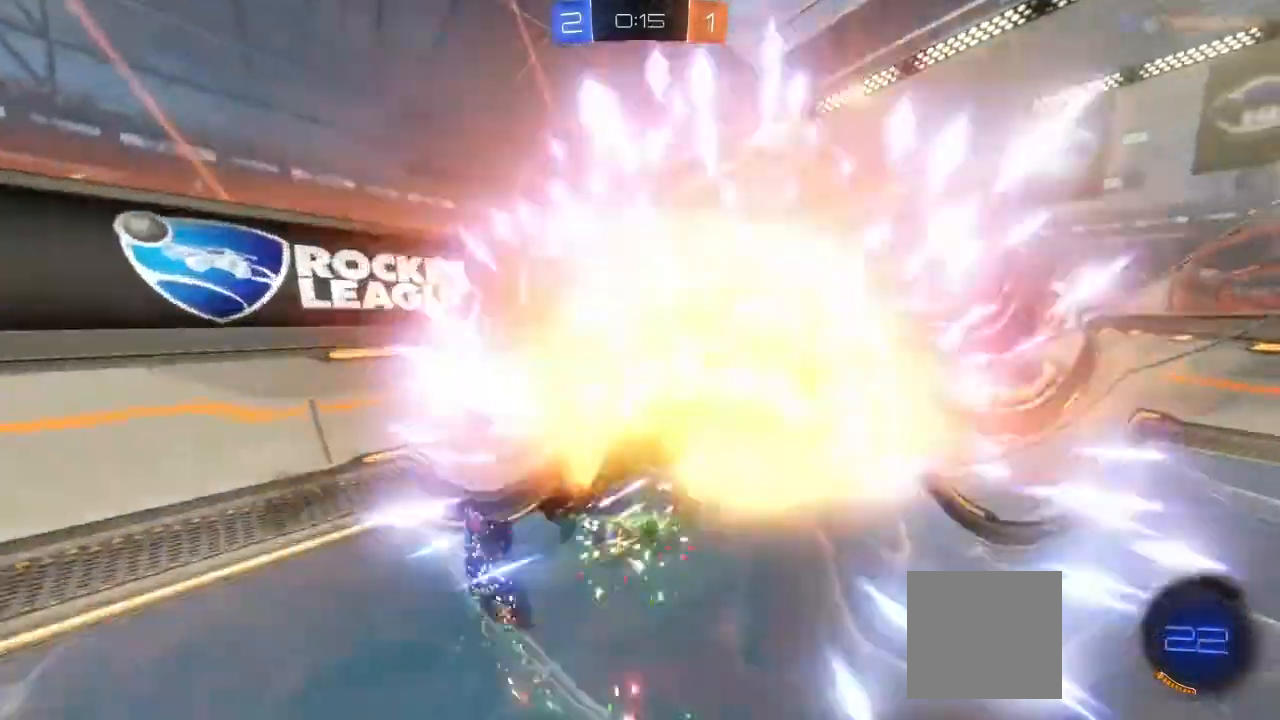
{"buttons": ["B", "R2"], "left_stick": "right", "right_stick": "center", "events": []}
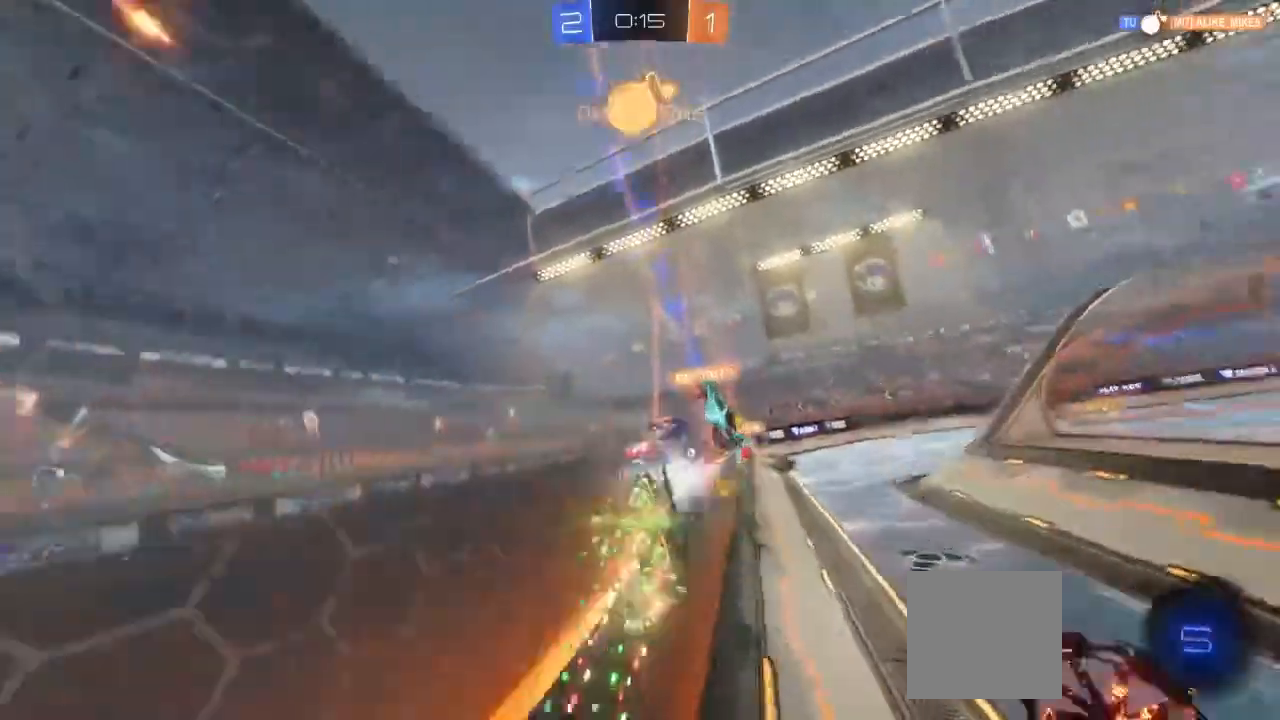
{"buttons": ["B", "R2"], "left_stick": "left", "right_stick": "center", "events": [[183, "left_stick", "center"], [483, "left_stick", "left"]]}
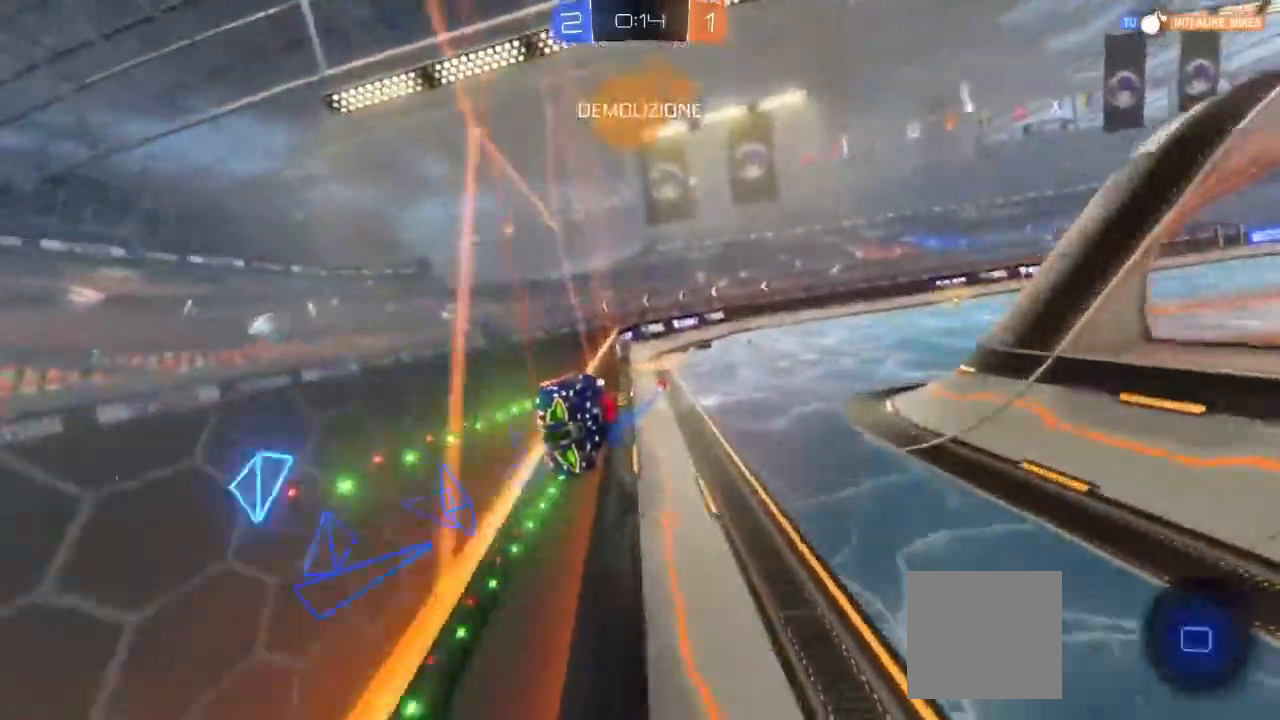
{"buttons": ["B", "R2"], "left_stick": "right", "right_stick": "center", "events": [[100, "left_stick", "right"], [267, "left_stick", "center"], [383, "left_stick", "right"]]}
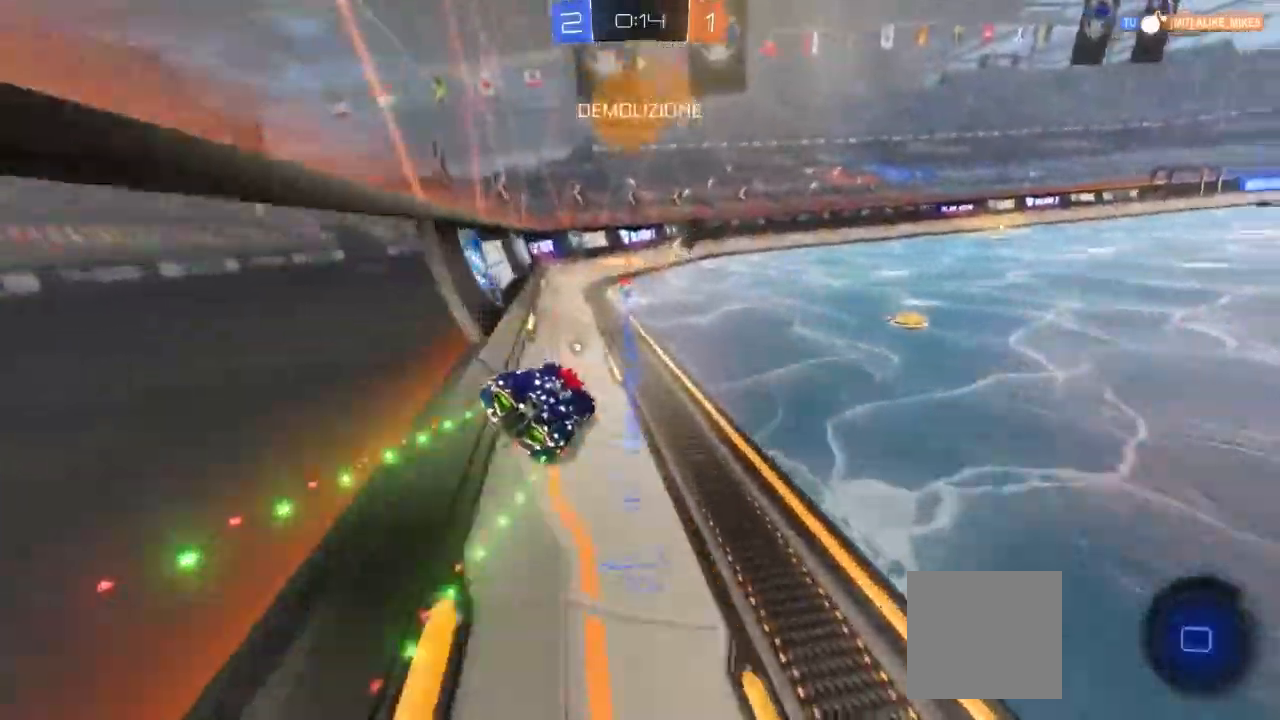
{"buttons": ["B", "R2"], "left_stick": "center", "right_stick": "center", "events": [[100, "left_stick", "center"], [300, "left_stick", "right"], [467, "left_stick", "center"]]}
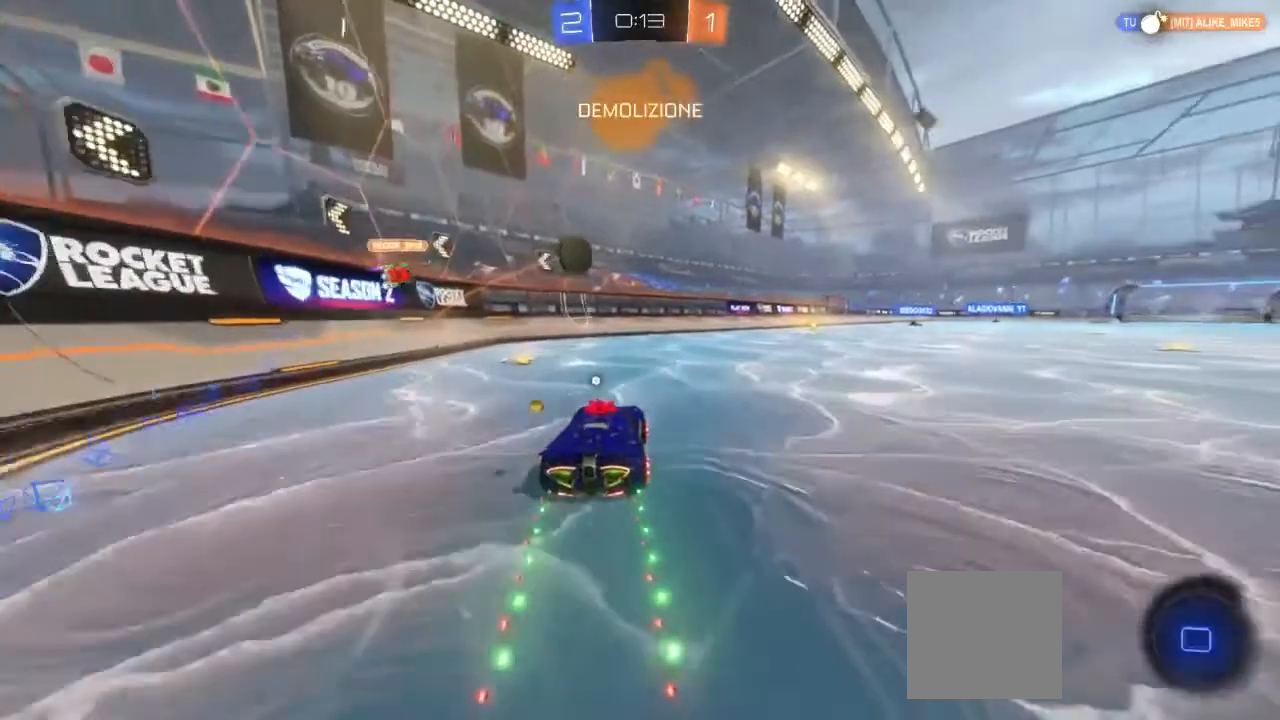
{"buttons": ["B", "R2"], "left_stick": "center", "right_stick": "center", "events": [[217, "left_stick", "right"], [400, "left_stick", "center"]]}